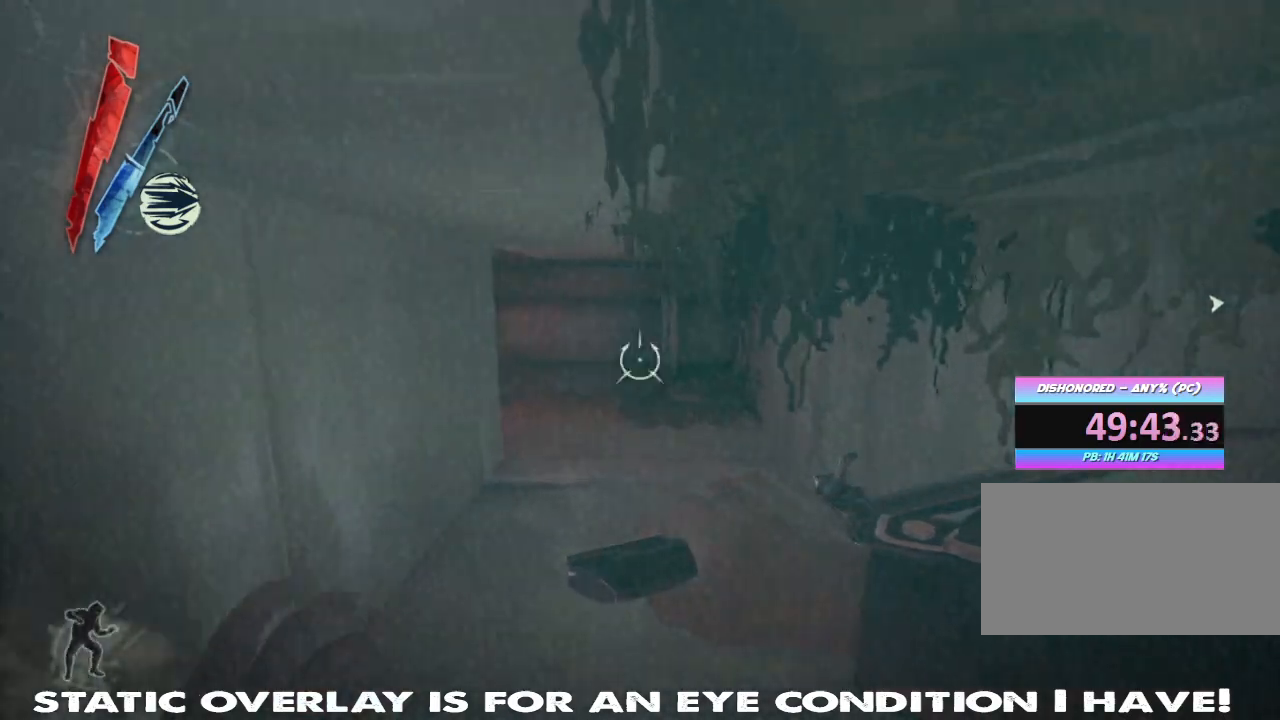
Gameplay with keyboard and mouse; each line is a JSON object with the keys and mouse buttons held at the frame after it. "events" lists presses ("down") and releases ("up") of "1", "2", "3", "4", "5", "a", "alt", "b", "c", "caps_lock", "ctrl", "d", "e", "f", "g", "q", "r", "s", "shift", "space", "super", "t", "tab", "tilde", "v", "w", "x", "z", "mouse_left", "mouse_wheel" and "mouse_right" between this image and that frame as [ms after this image, input, new state], when the widget could be followed in between. "mouse_left", "mouse_wheel", "mouse_right" = the "left", "wheel", "right" buttons of the "mouse" list. No other keys are recorded. "wheel" means that the mouse wheel is clicked or scrolled. Mouse movement is not recorded. Not read: other_keys.
{"keys": ["shift", "t", "w"], "mouse": [], "events": [[117, "mouse_right", "up"], [417, "t", "down"]]}
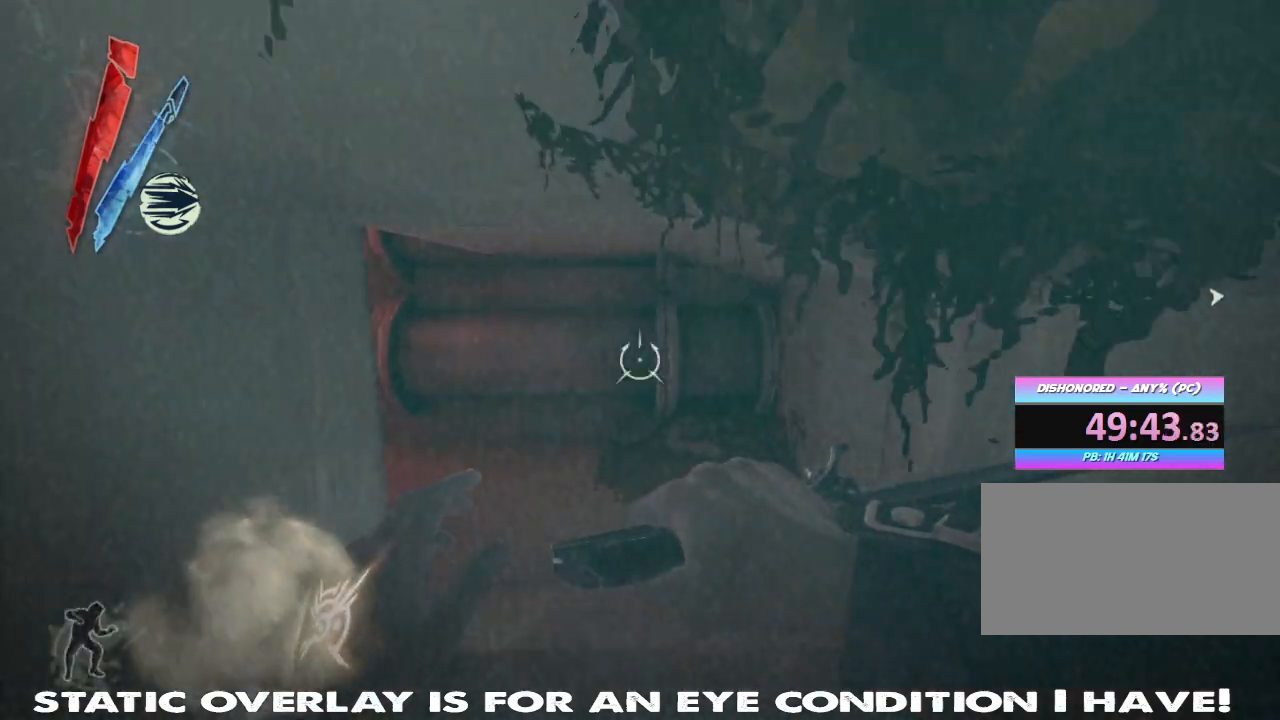
{"keys": ["d", "shift", "w"], "mouse": [], "events": [[100, "t", "up"], [317, "d", "down"]]}
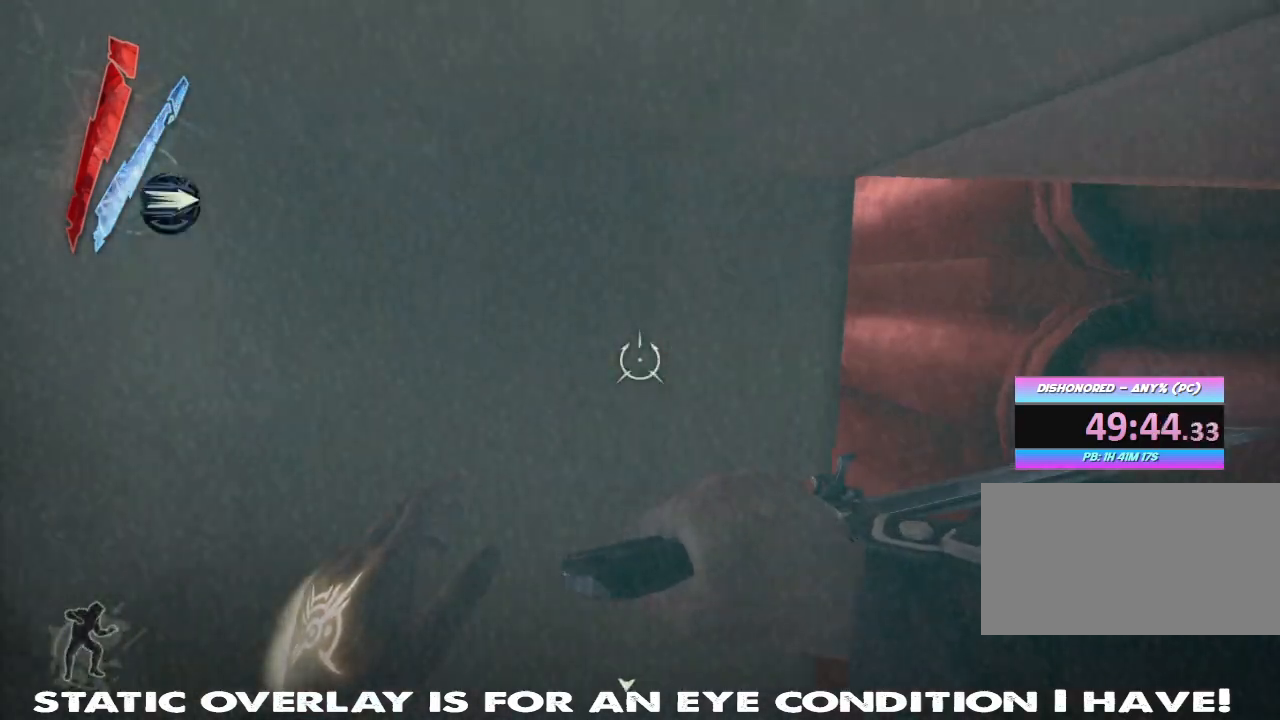
{"keys": ["d", "w"], "mouse": [], "events": [[117, "shift", "up"]]}
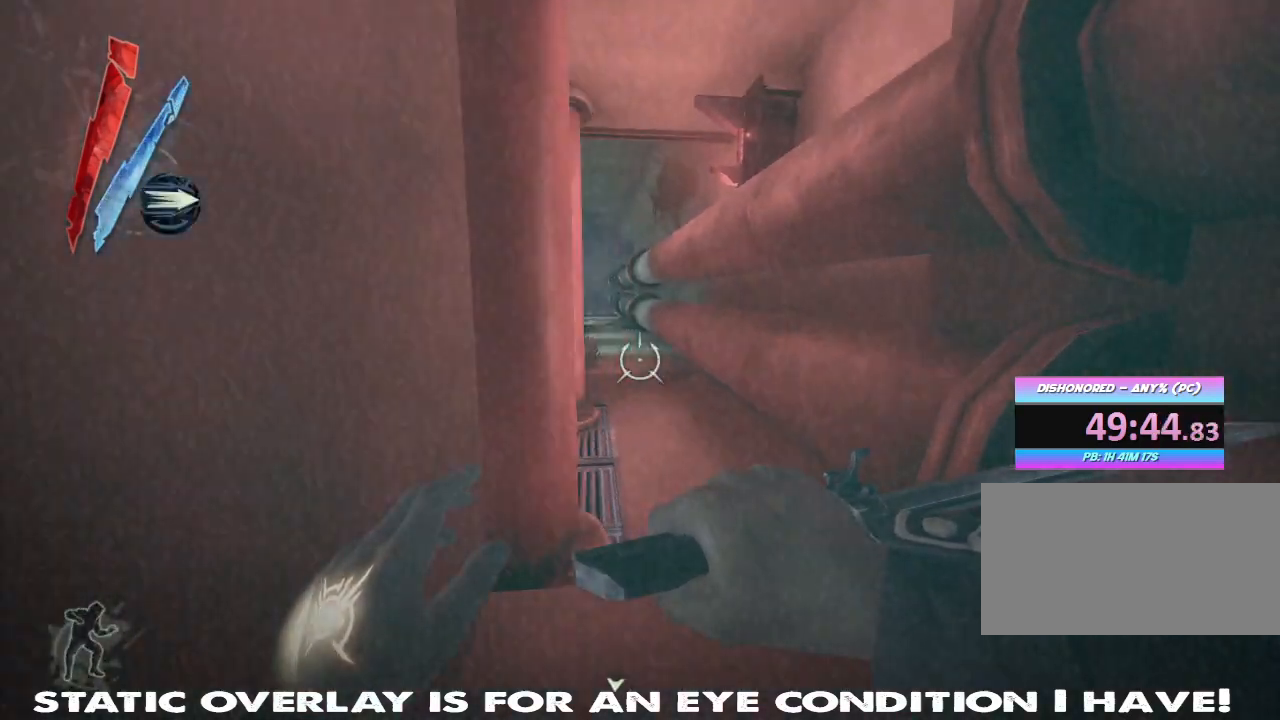
{"keys": ["shift", "w"], "mouse": [], "events": [[50, "d", "up"], [267, "shift", "down"]]}
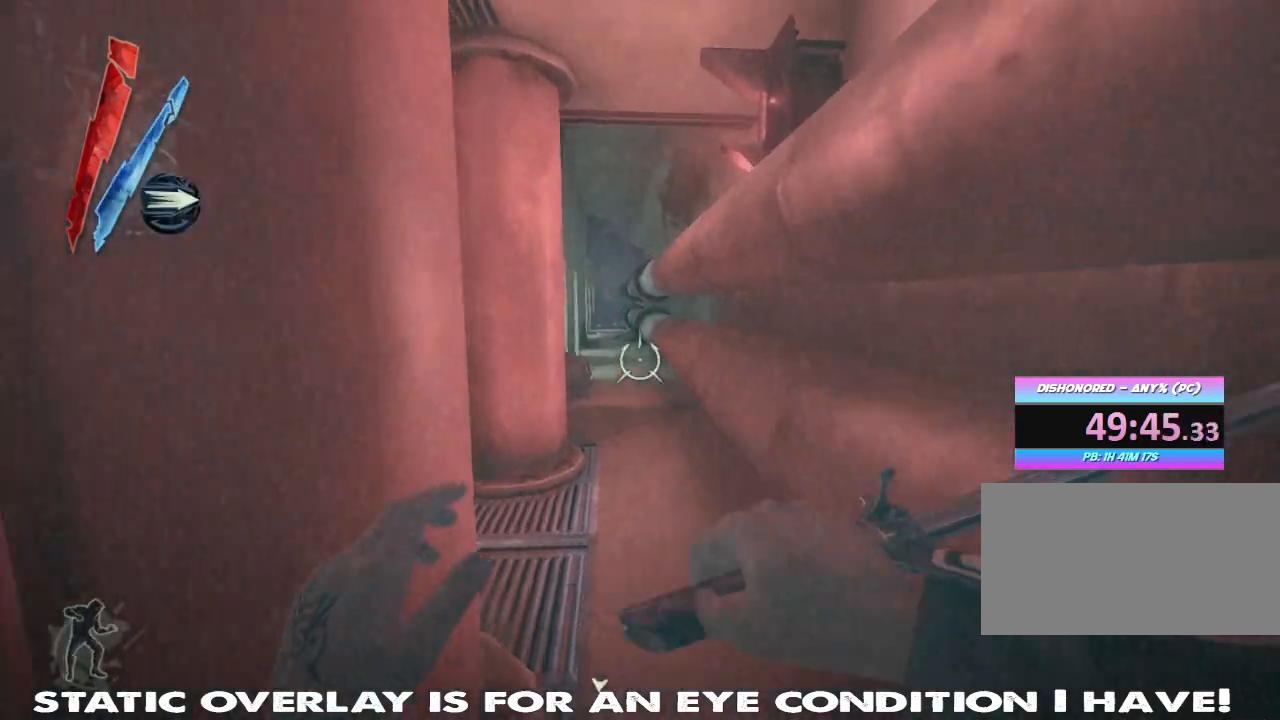
{"keys": ["shift", "w"], "mouse": [], "events": []}
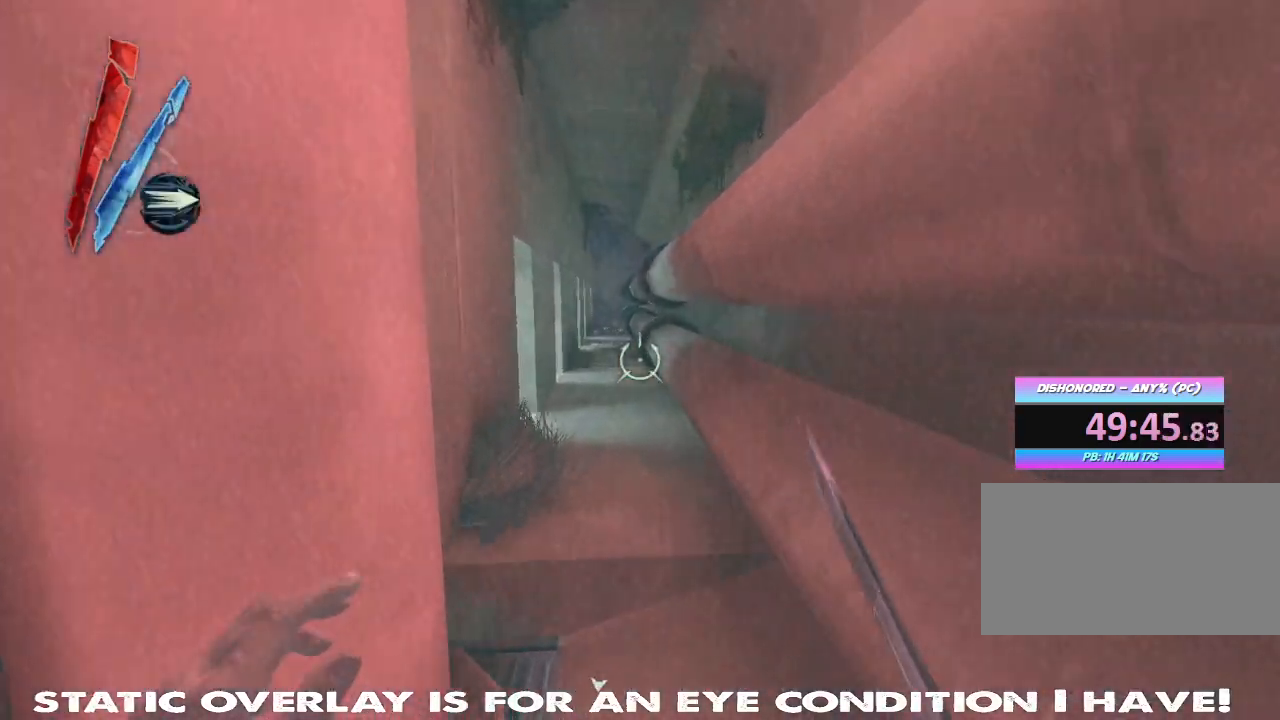
{"keys": ["shift", "w"], "mouse": [], "events": []}
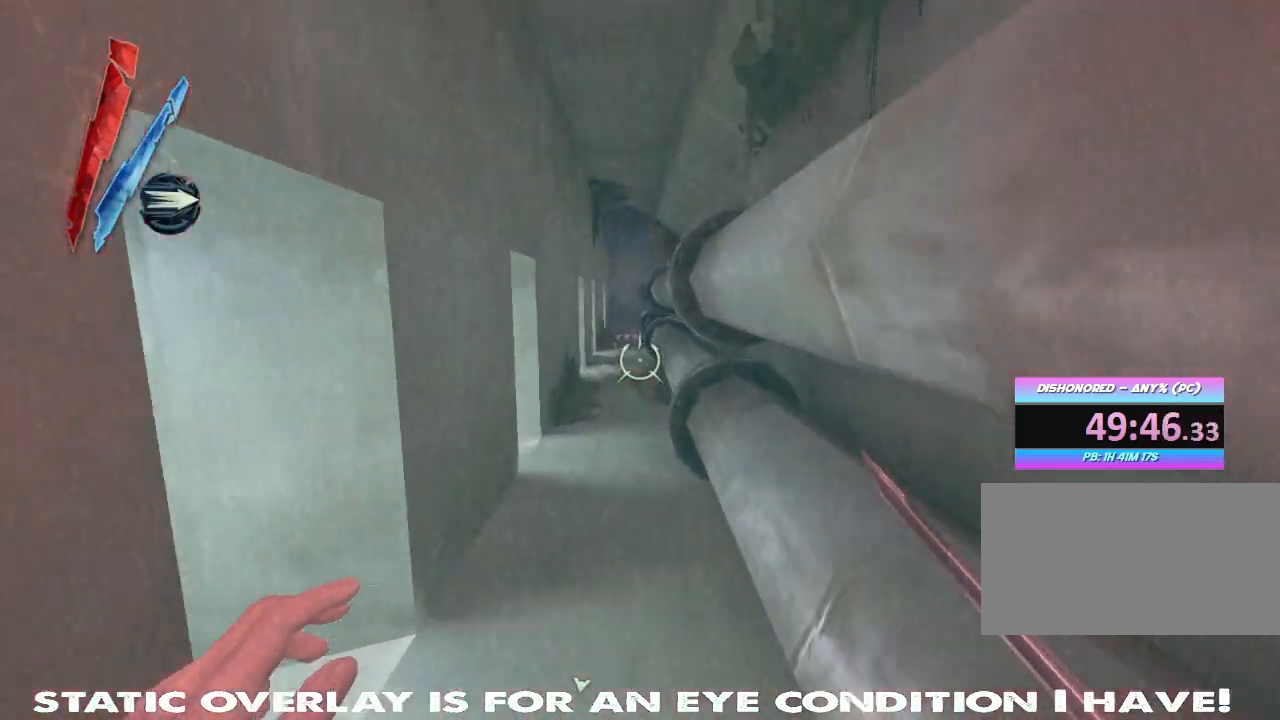
{"keys": ["shift", "w"], "mouse": [], "events": []}
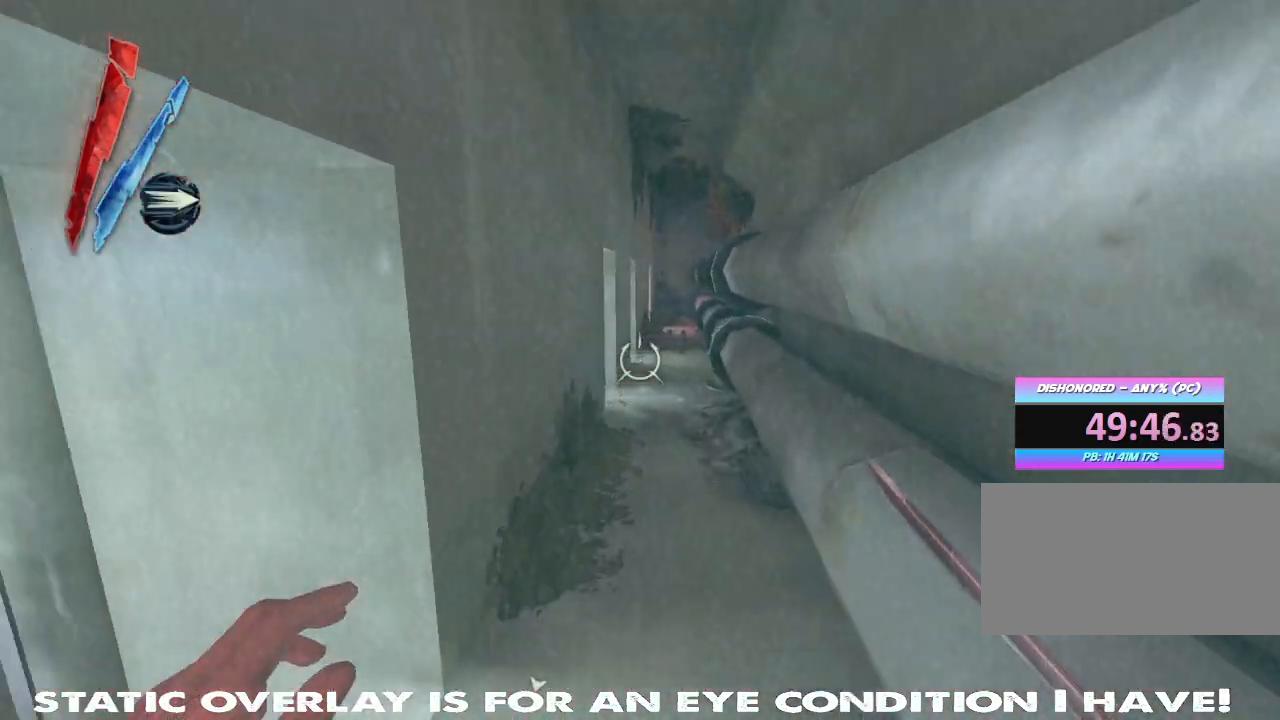
{"keys": ["shift", "w"], "mouse": [], "events": []}
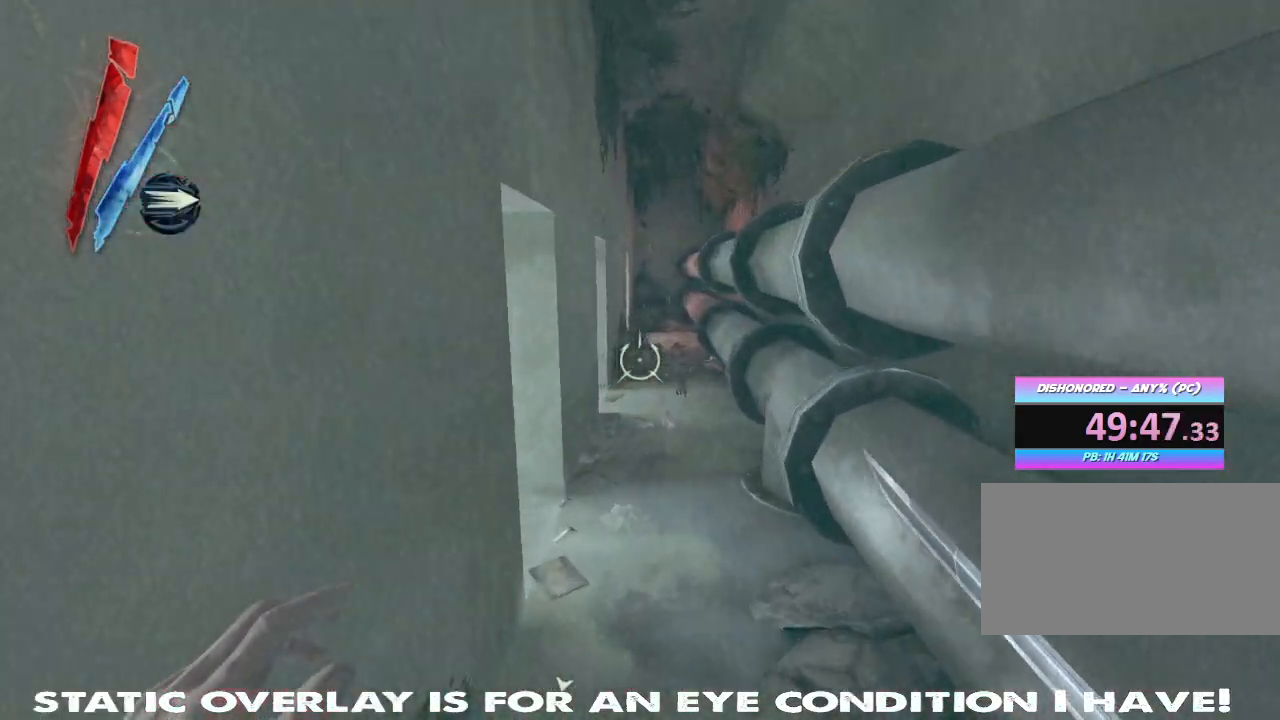
{"keys": ["shift", "w"], "mouse": [], "events": []}
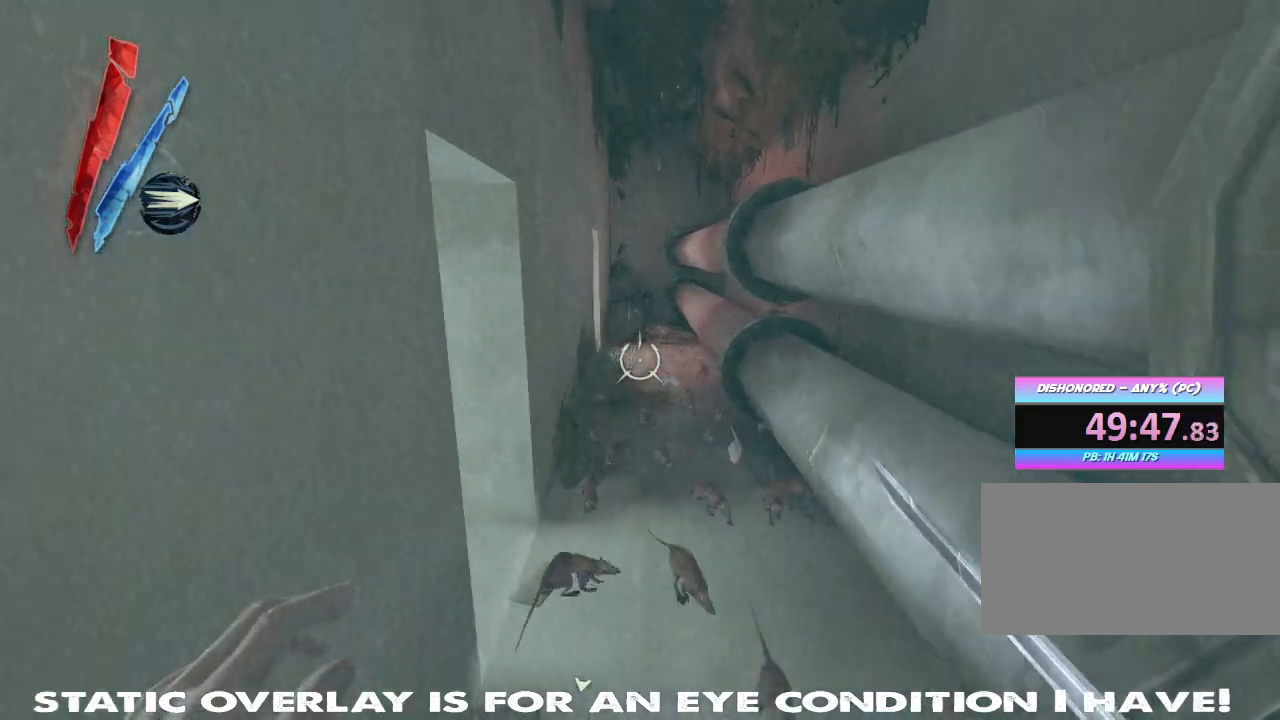
{"keys": ["shift", "w"], "mouse": [], "events": []}
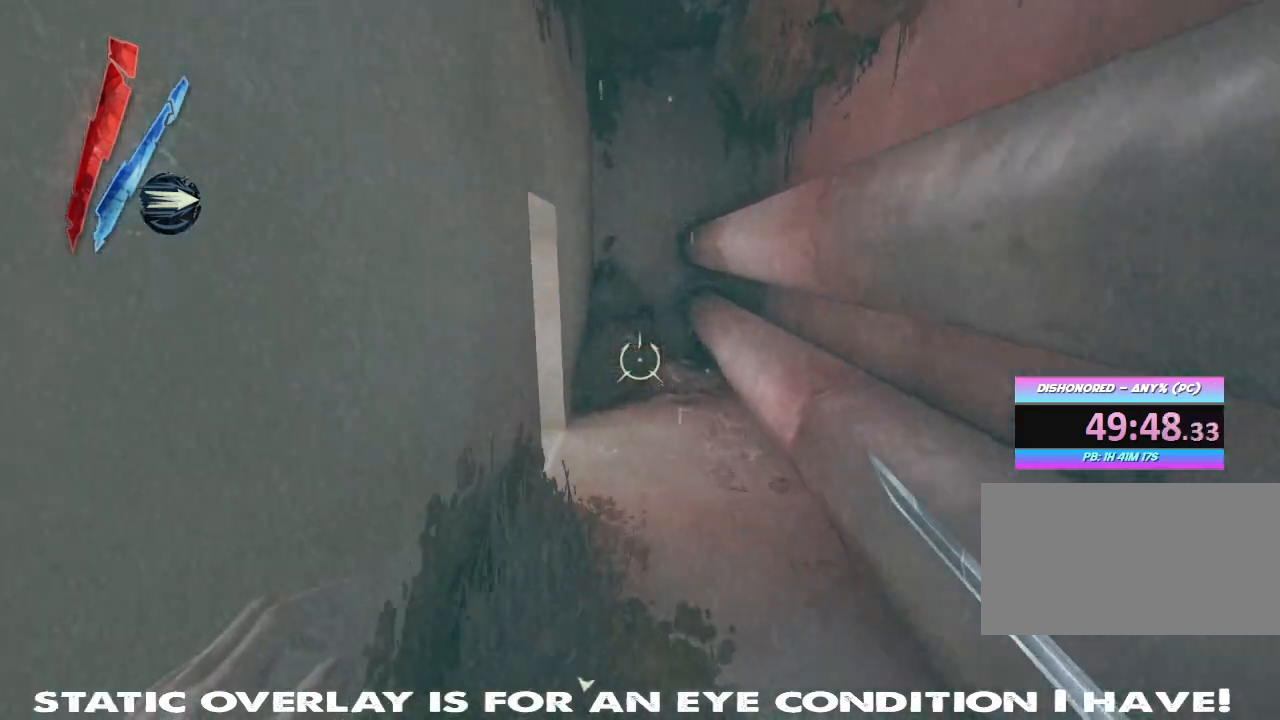
{"keys": ["shift", "w"], "mouse": [], "events": [[334, "d", "down"], [400, "d", "up"]]}
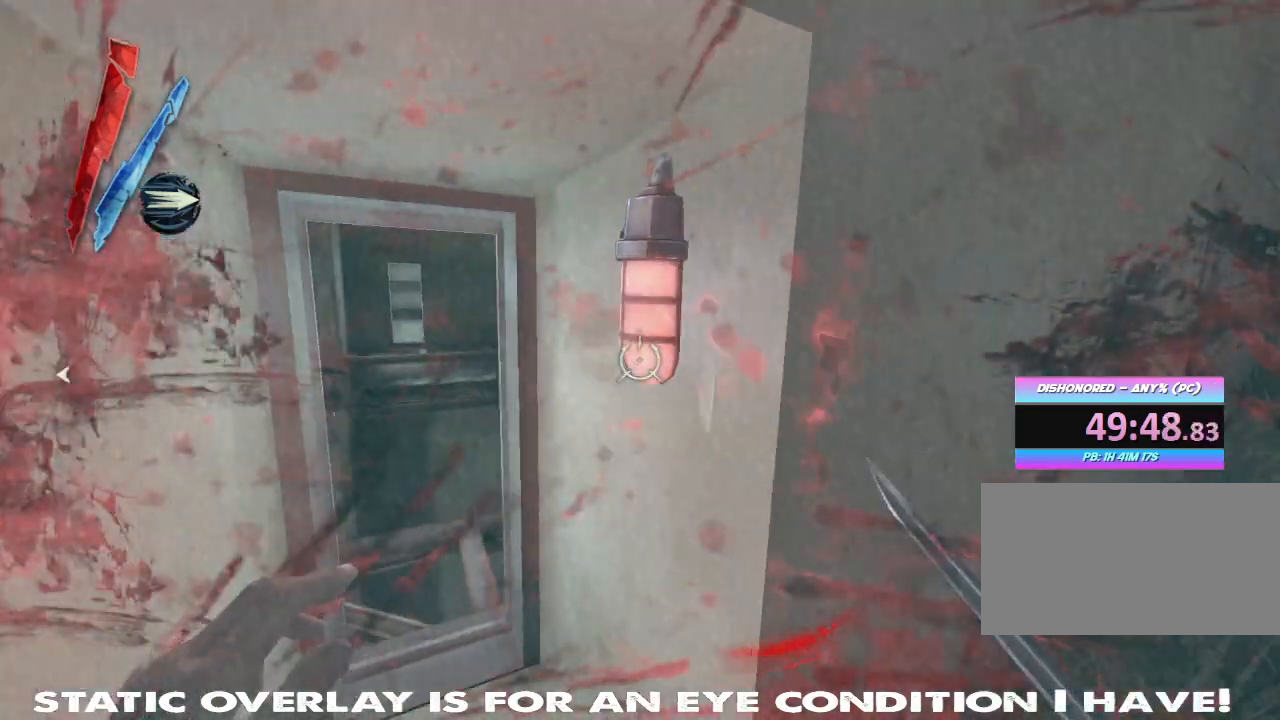
{"keys": ["a", "w"], "mouse": [], "events": [[67, "a", "down"], [167, "shift", "up"]]}
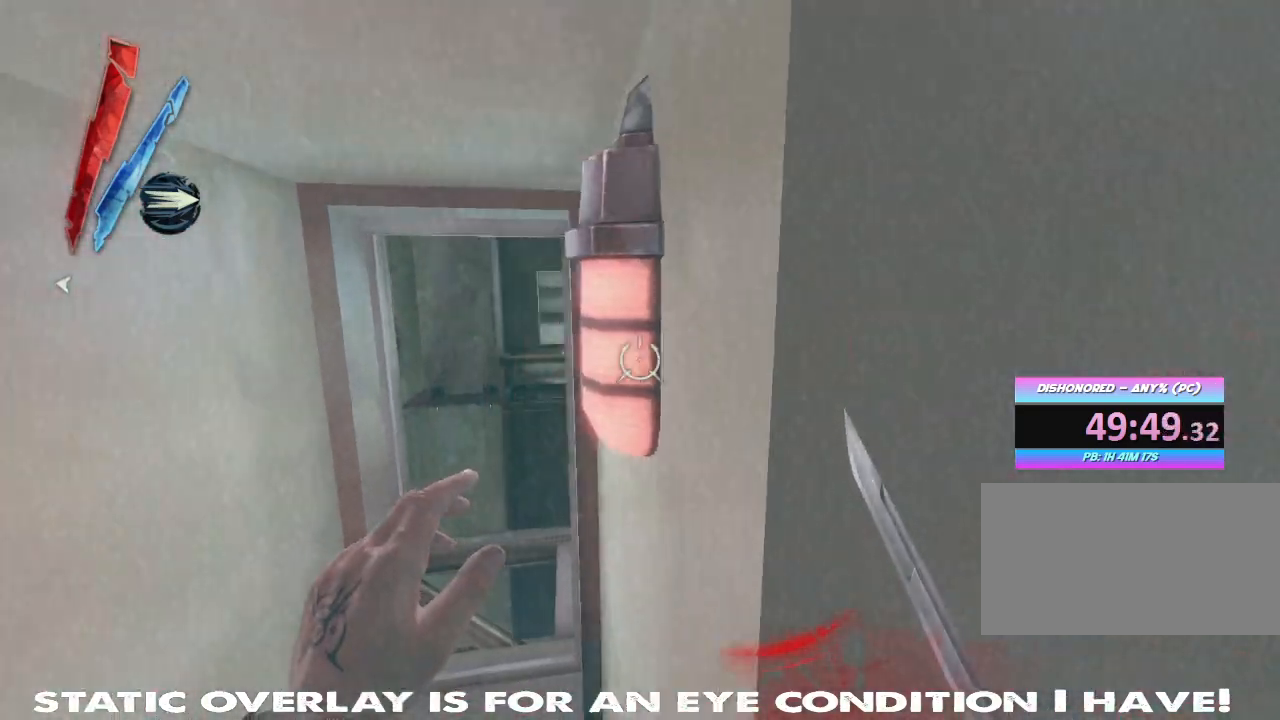
{"keys": ["w"], "mouse": [], "events": [[34, "w", "up"], [184, "a", "up"], [200, "w", "down"]]}
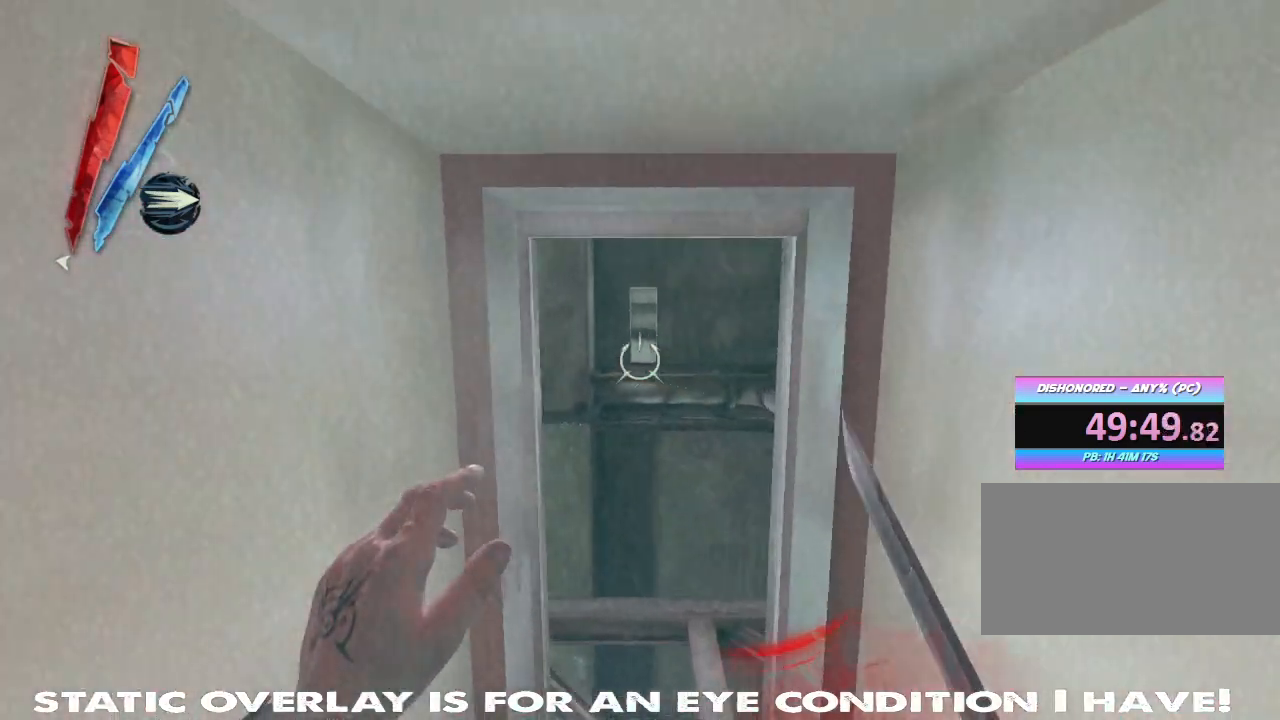
{"keys": [], "mouse": ["right"], "events": [[34, "mouse_right", "down"], [417, "w", "up"]]}
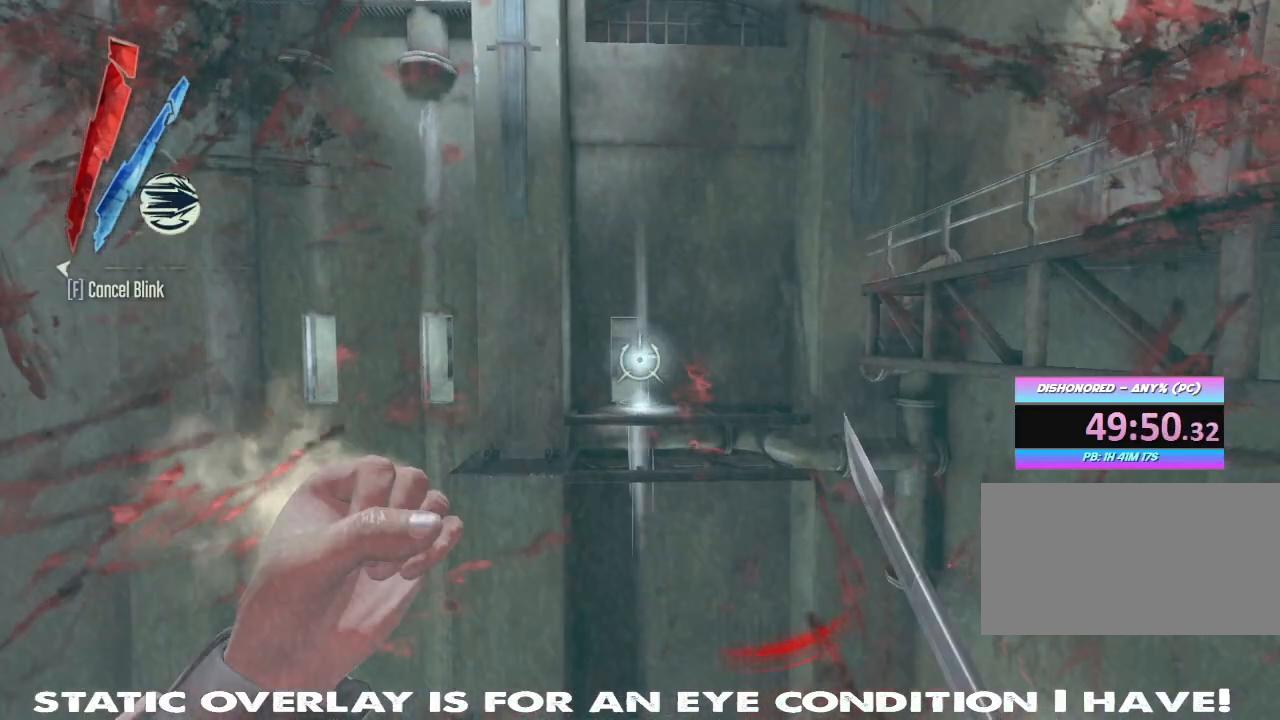
{"keys": [], "mouse": [], "events": [[284, "mouse_right", "up"], [334, "w", "down"], [484, "w", "up"]]}
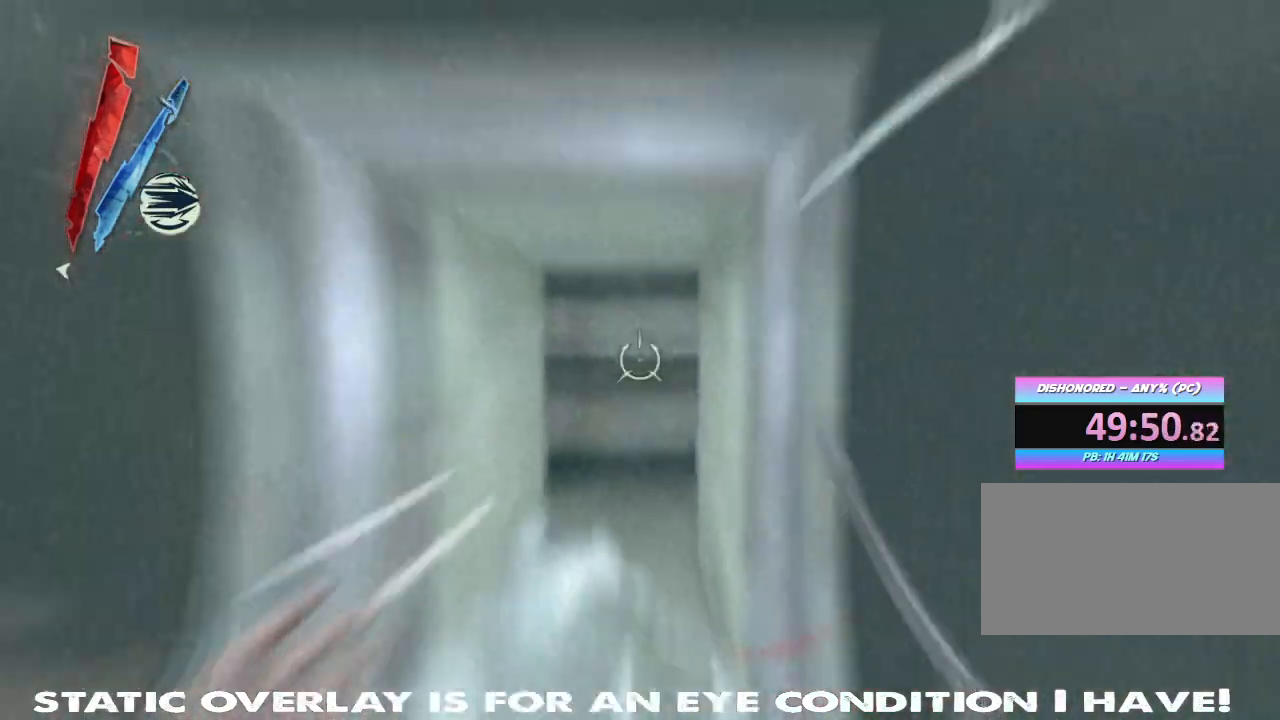
{"keys": [], "mouse": ["right"], "events": [[500, "mouse_right", "down"]]}
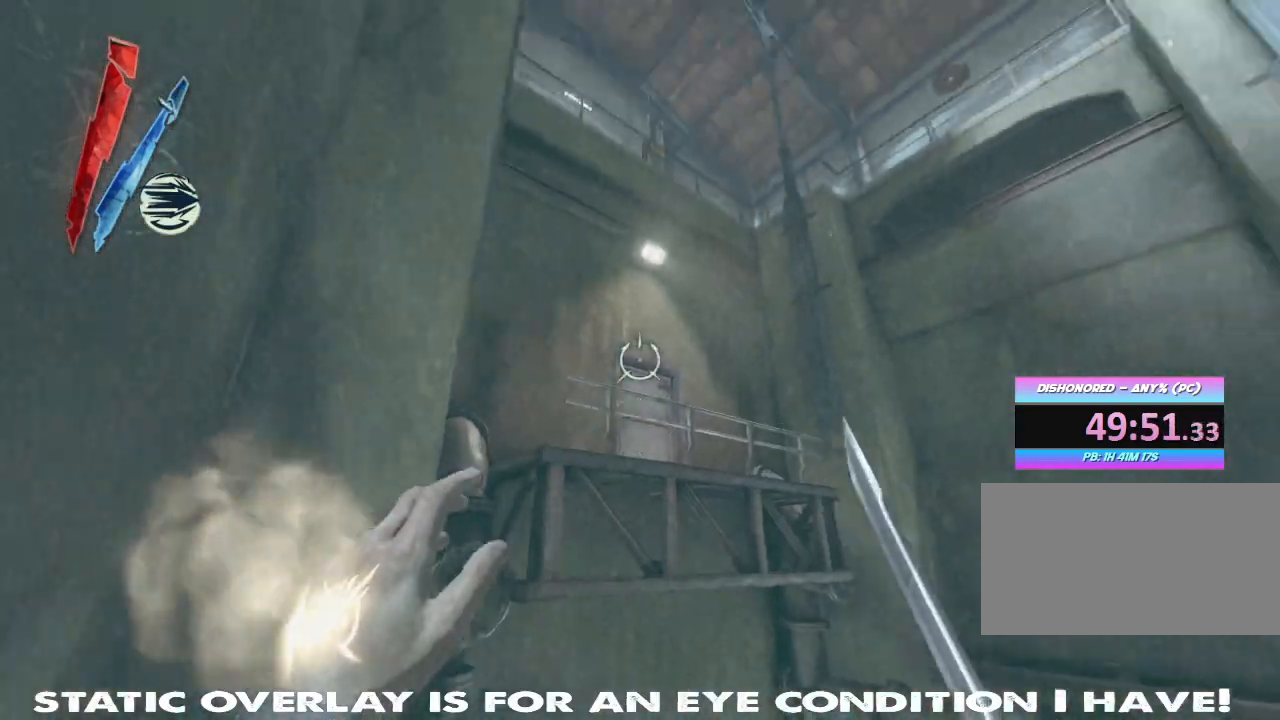
{"keys": [], "mouse": ["right"], "events": [[384, "mouse_right", "up"], [467, "mouse_right", "down"]]}
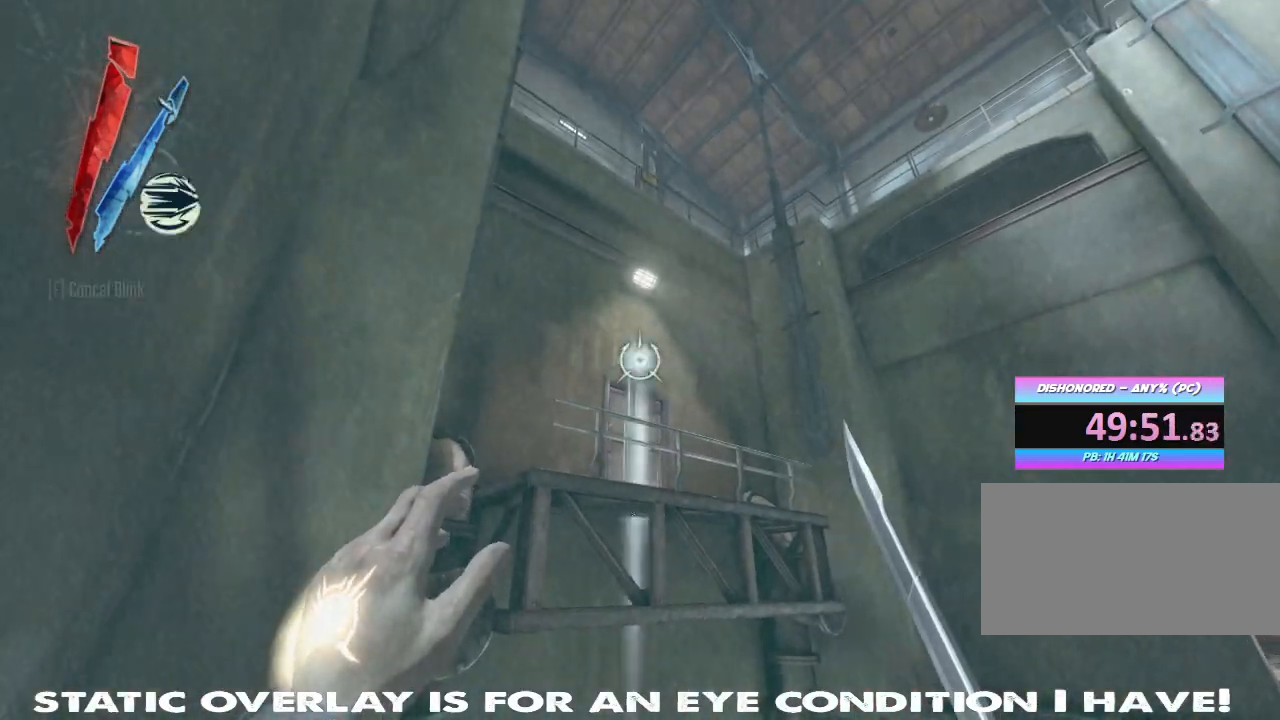
{"keys": [], "mouse": [], "events": [[500, "mouse_right", "up"]]}
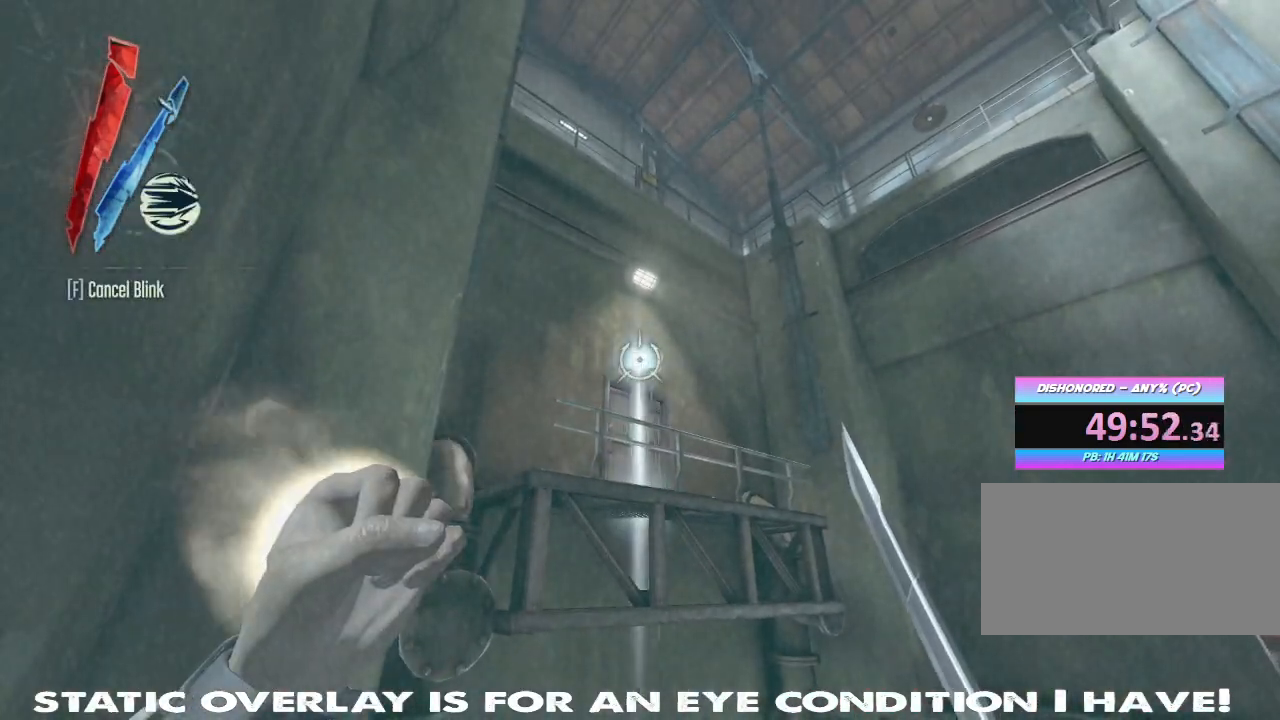
{"keys": [], "mouse": []}
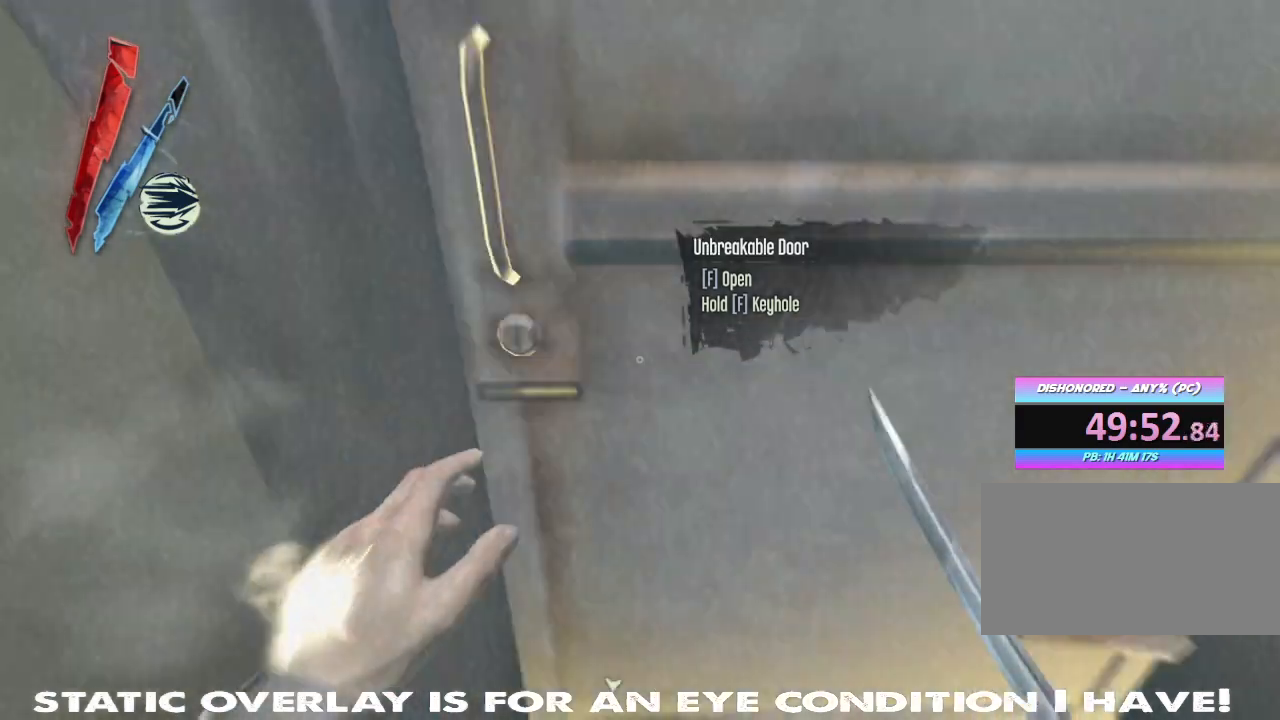
{"keys": [], "mouse": [], "events": []}
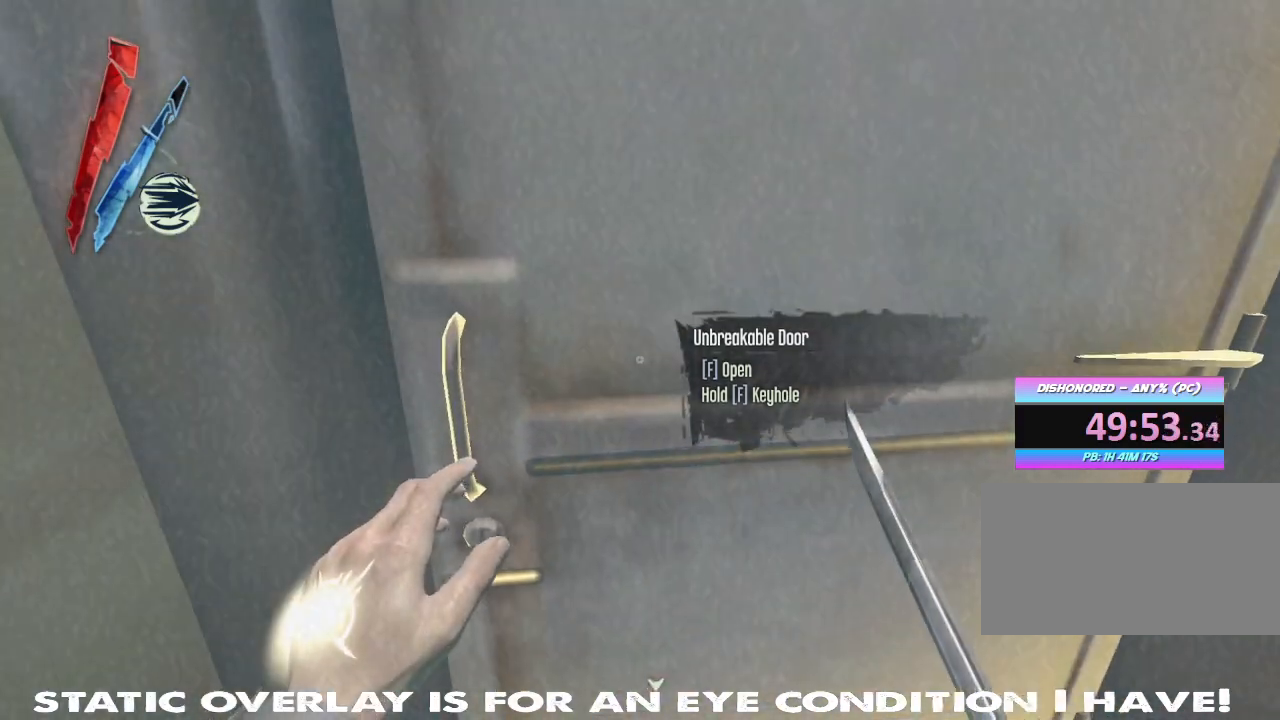
{"keys": [], "mouse": [], "events": [[67, "f", "down"], [100, "f", "up"]]}
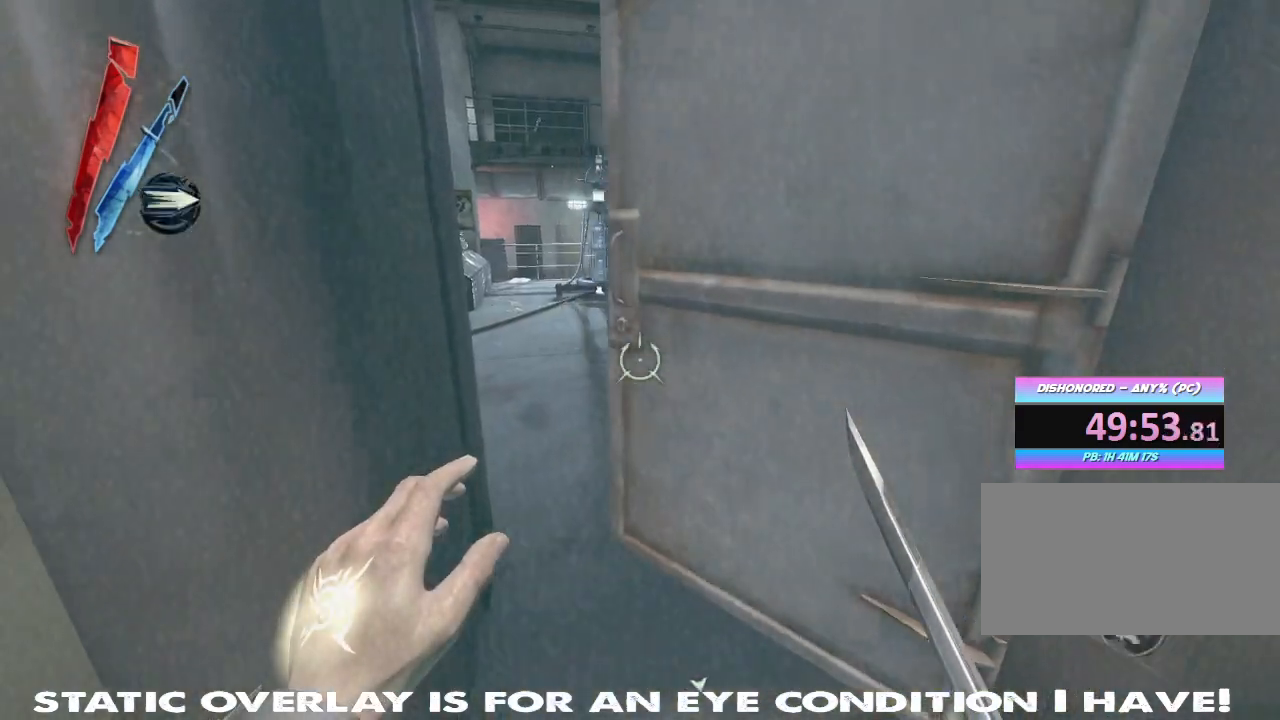
{"keys": [], "mouse": [], "events": [[34, "w", "down"], [84, "d", "down"], [234, "d", "up"], [417, "w", "up"]]}
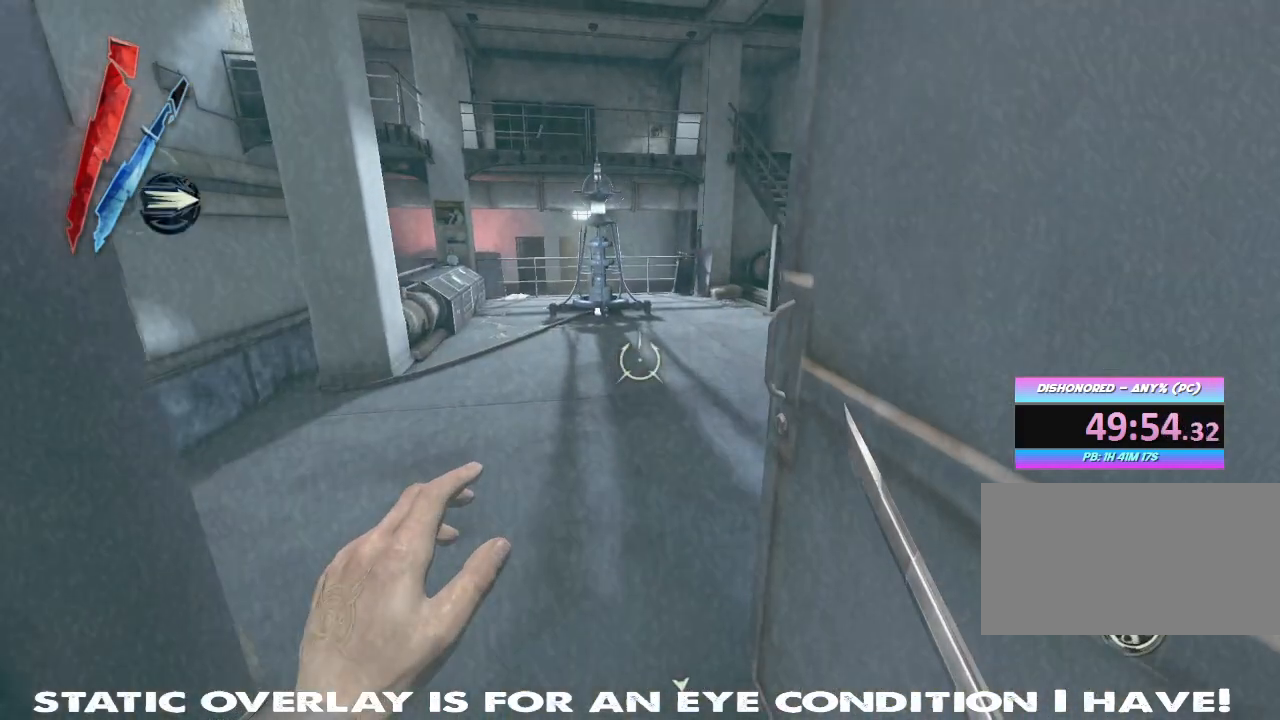
{"keys": ["d", "s"], "mouse": [], "events": [[300, "s", "down"], [450, "d", "down"]]}
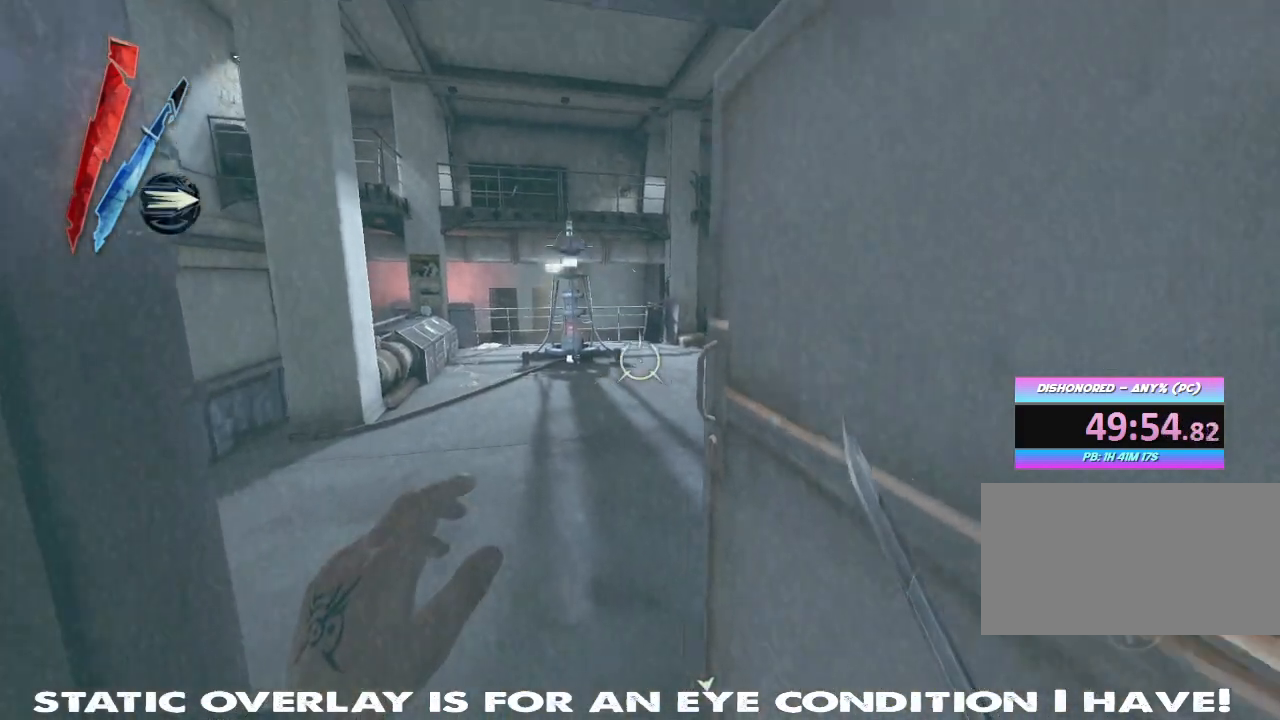
{"keys": [], "mouse": [], "events": [[334, "s", "up"], [500, "d", "up"]]}
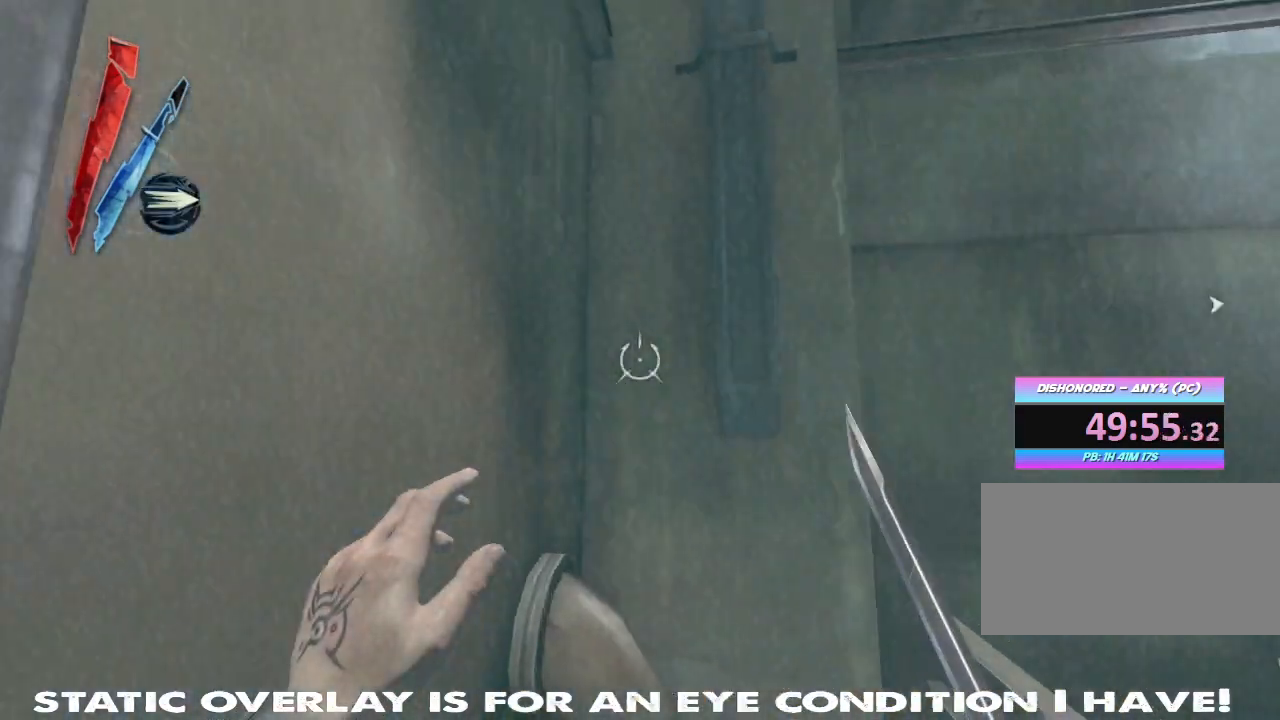
{"keys": [], "mouse": [], "events": [[184, "a", "down"], [350, "a", "up"]]}
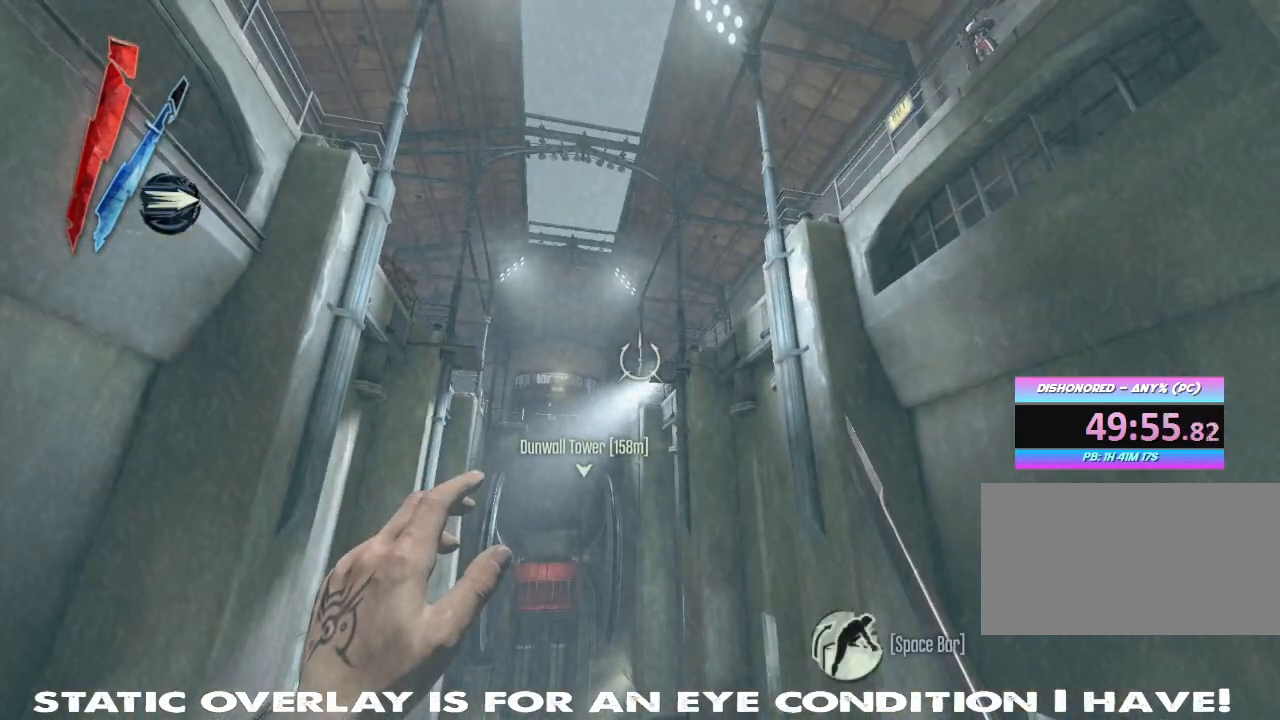
{"keys": [], "mouse": ["right"], "events": [[300, "a", "down"], [450, "mouse_right", "down"], [484, "a", "up"]]}
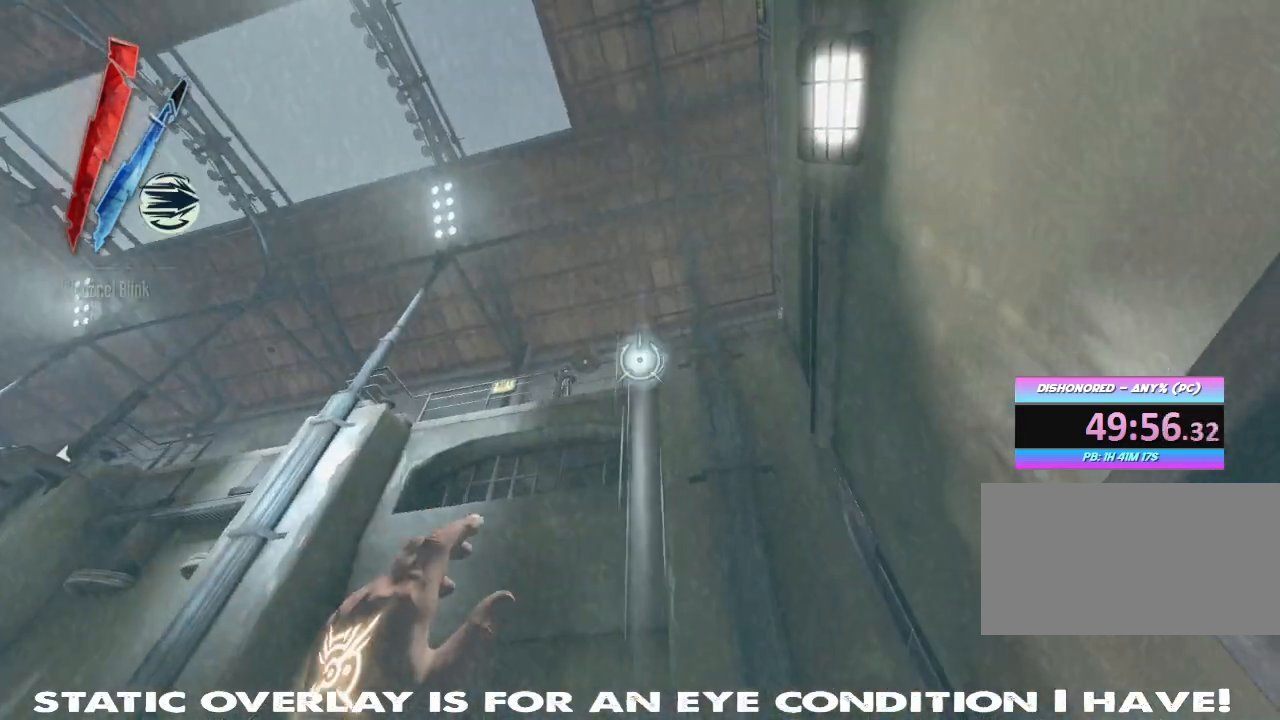
{"keys": ["space"], "mouse": ["right"], "events": [[234, "space", "down"], [334, "space", "up"], [434, "space", "down"]]}
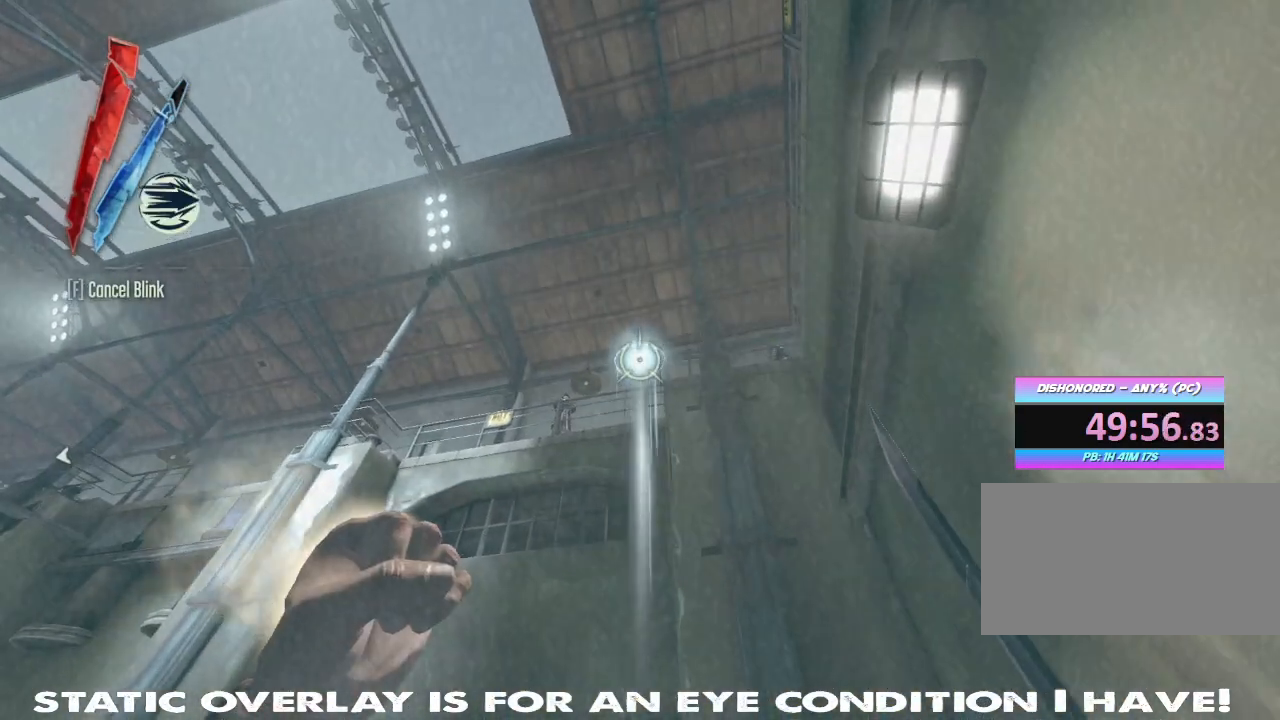
{"keys": [], "mouse": ["right"], "events": [[117, "space", "up"], [117, "w", "down"], [200, "w", "up"], [300, "w", "down"], [484, "w", "up"]]}